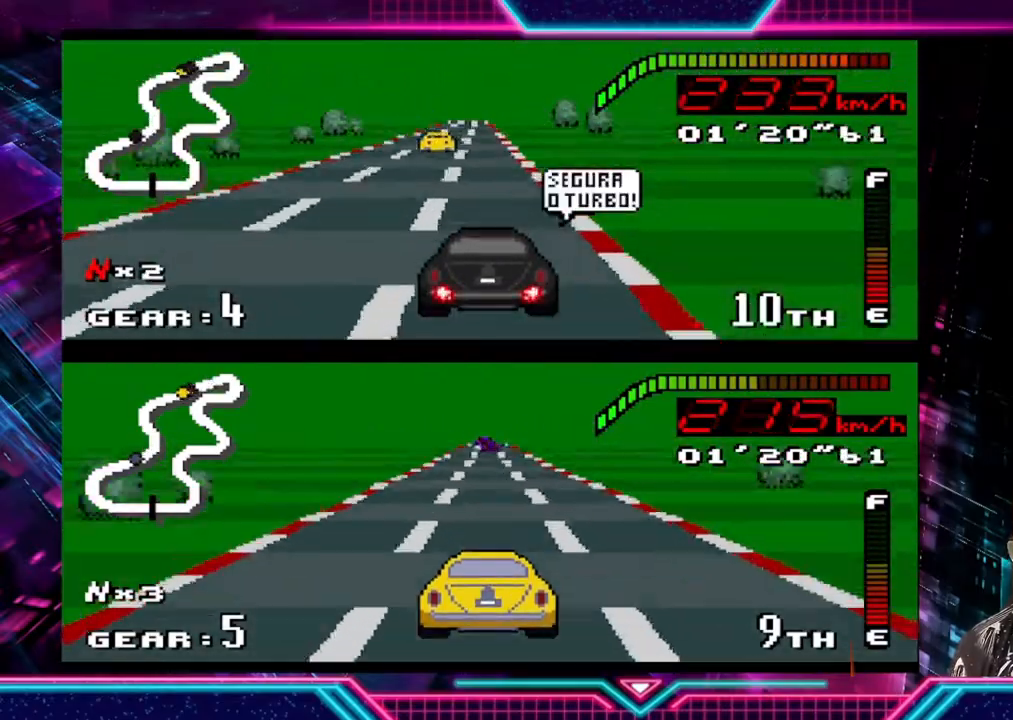
Gameplay with a controller (Xbox layout); each line is a JSON object with the inputs held at the frame after it. "events" lists button and stick changes between this image and that frame as [ms after this image, input, new state], when the widget could be followed in between. Not read: R3 right_stick.
{"buttons": ["Y"], "left_stick": "center", "events": []}
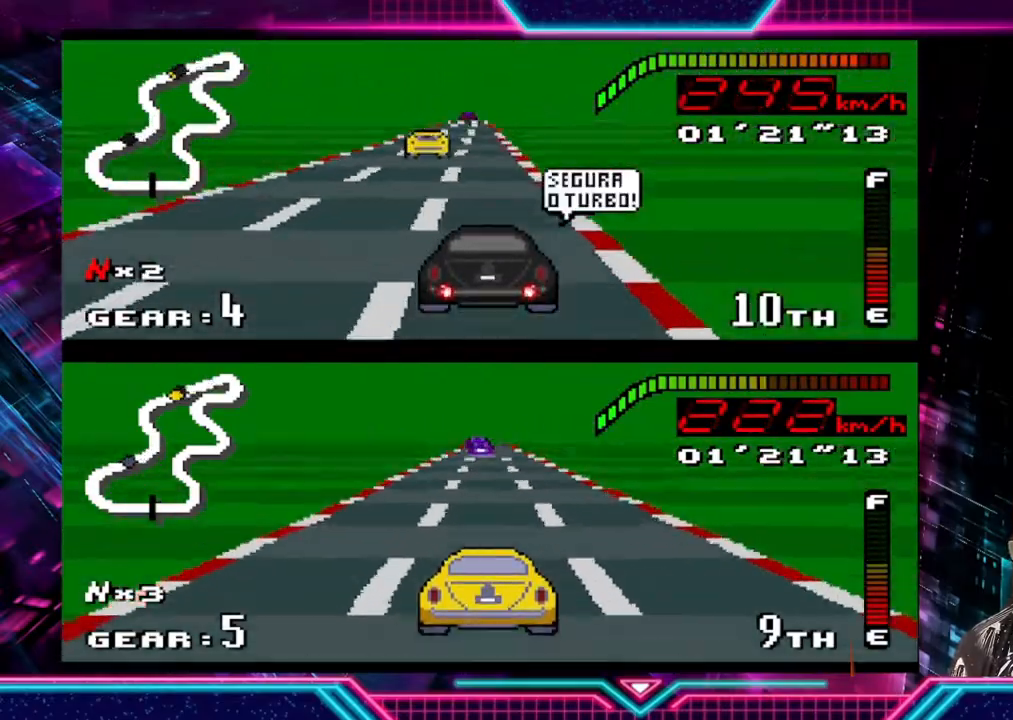
{"buttons": ["Y"], "left_stick": "center", "events": []}
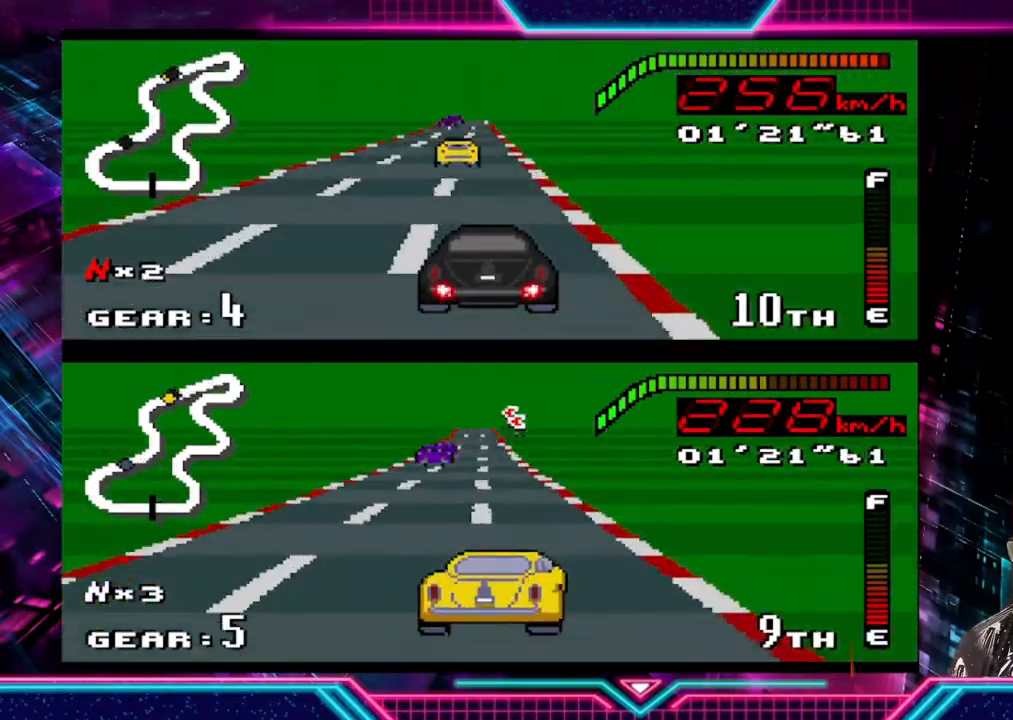
{"buttons": ["Y"], "left_stick": "center", "events": [[167, "left_stick", "left"], [500, "left_stick", "center"]]}
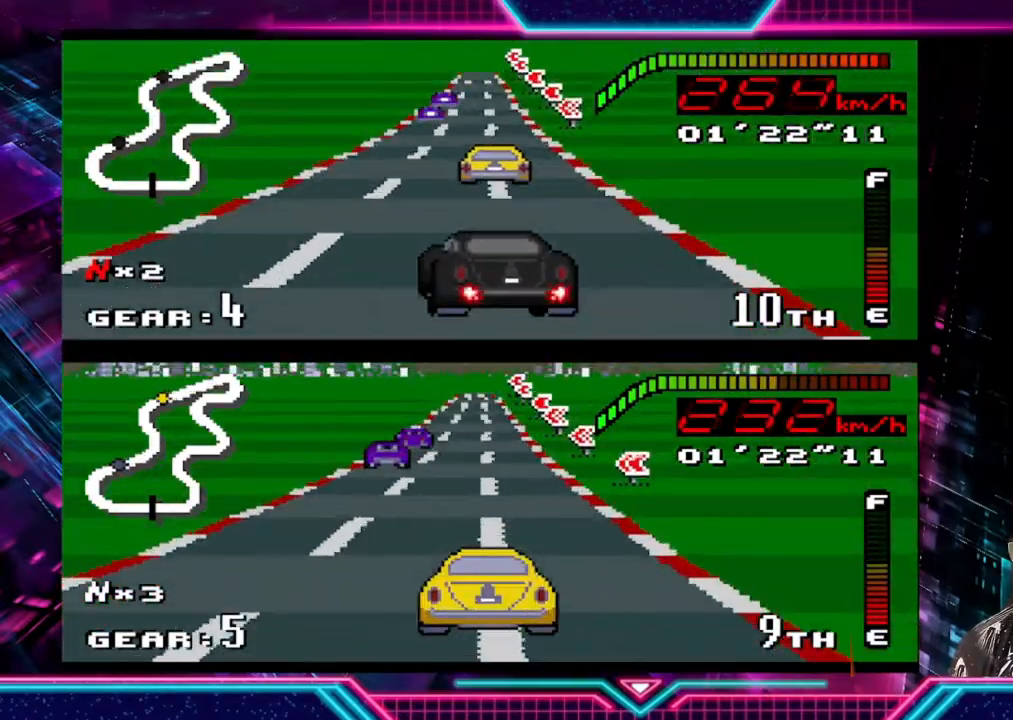
{"buttons": ["Y"], "left_stick": "left", "events": [[67, "left_stick", "left"], [367, "left_stick", "center"], [467, "left_stick", "left"]]}
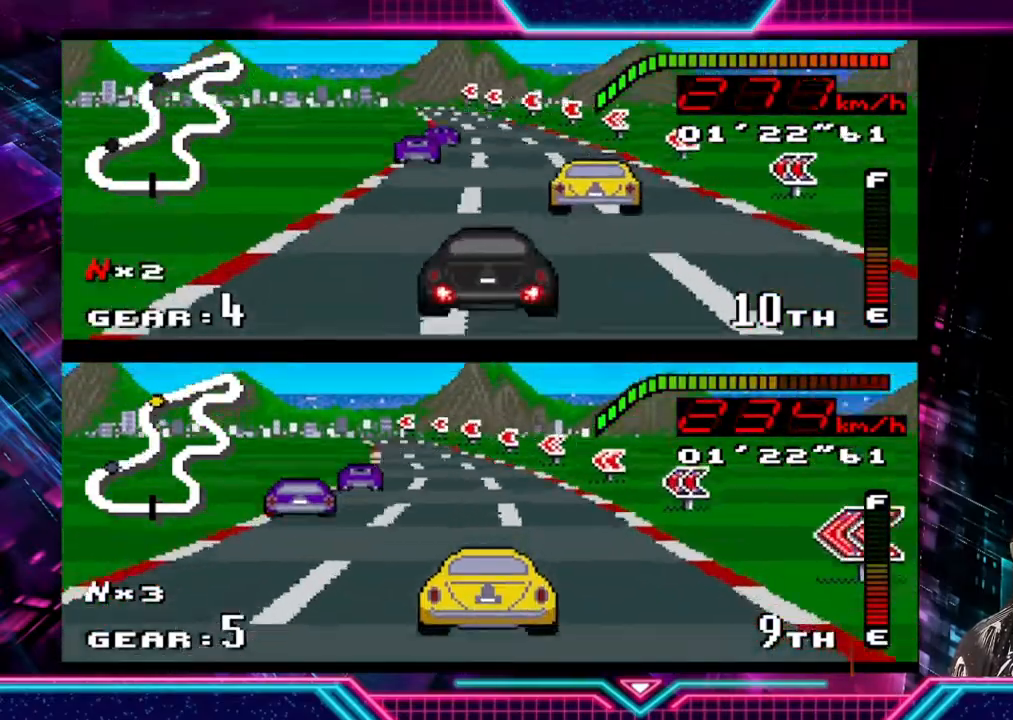
{"buttons": ["Y"], "left_stick": "left", "events": [[67, "left_stick", "center"], [167, "left_stick", "left"], [400, "left_stick", "down-right"], [467, "left_stick", "left"]]}
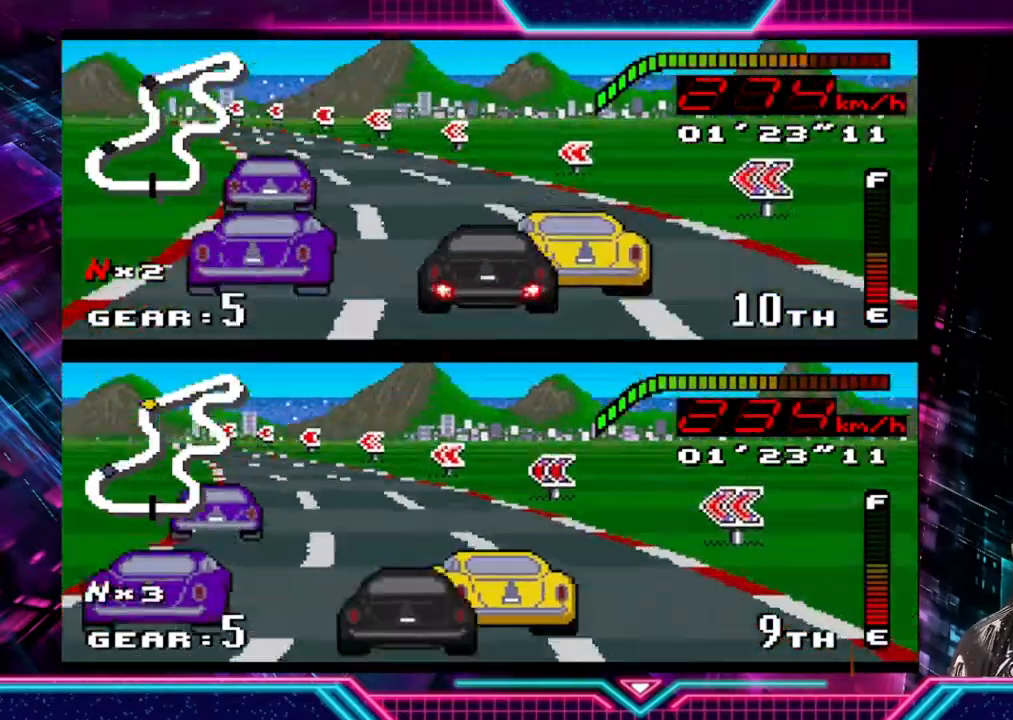
{"buttons": ["Y"], "left_stick": "down-left", "events": [[67, "left_stick", "down-left"]]}
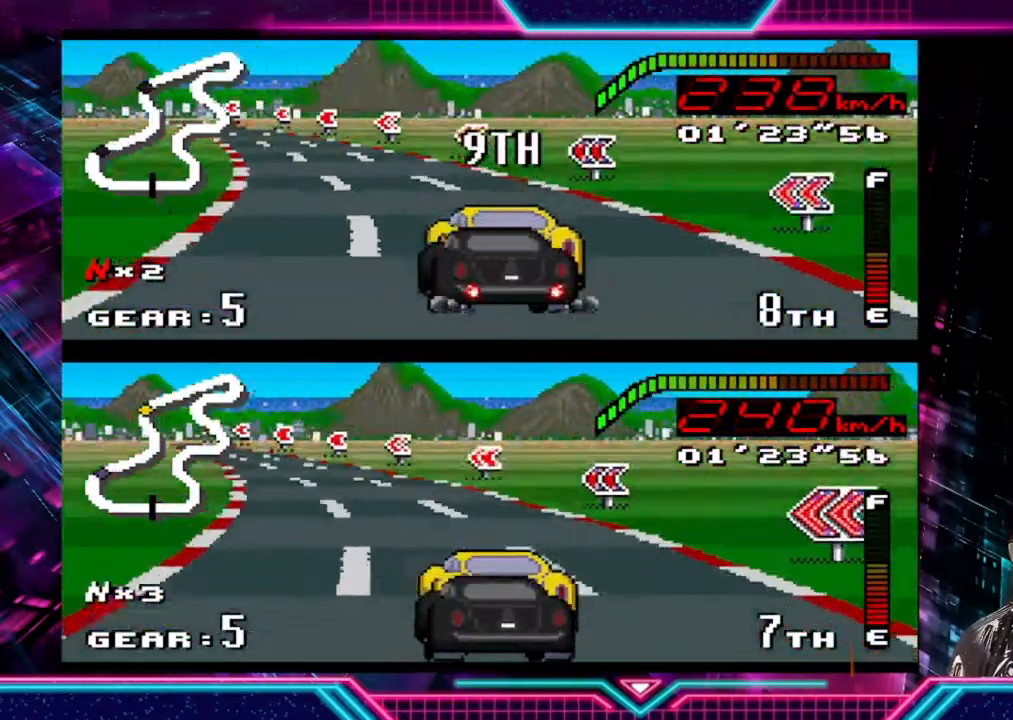
{"buttons": ["Y"], "left_stick": "down-left", "events": [[100, "left_stick", "left"], [200, "L3", "down"], [267, "L3", "up"], [467, "left_stick", "down-left"]]}
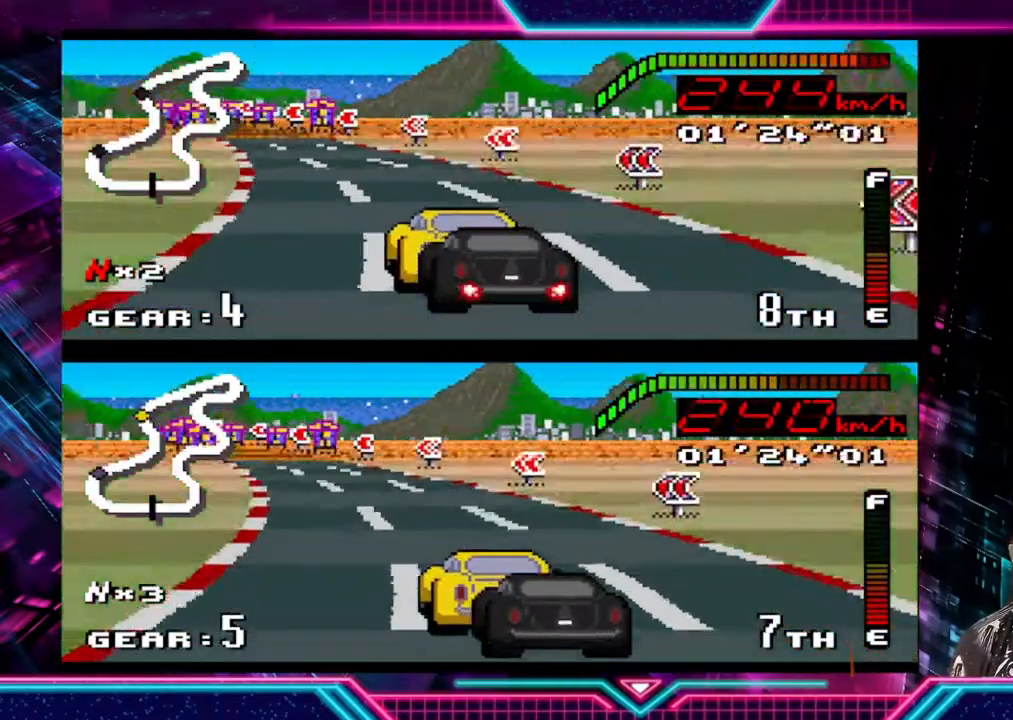
{"buttons": ["Y"], "left_stick": "left", "events": [[67, "left_stick", "center"], [333, "left_stick", "left"]]}
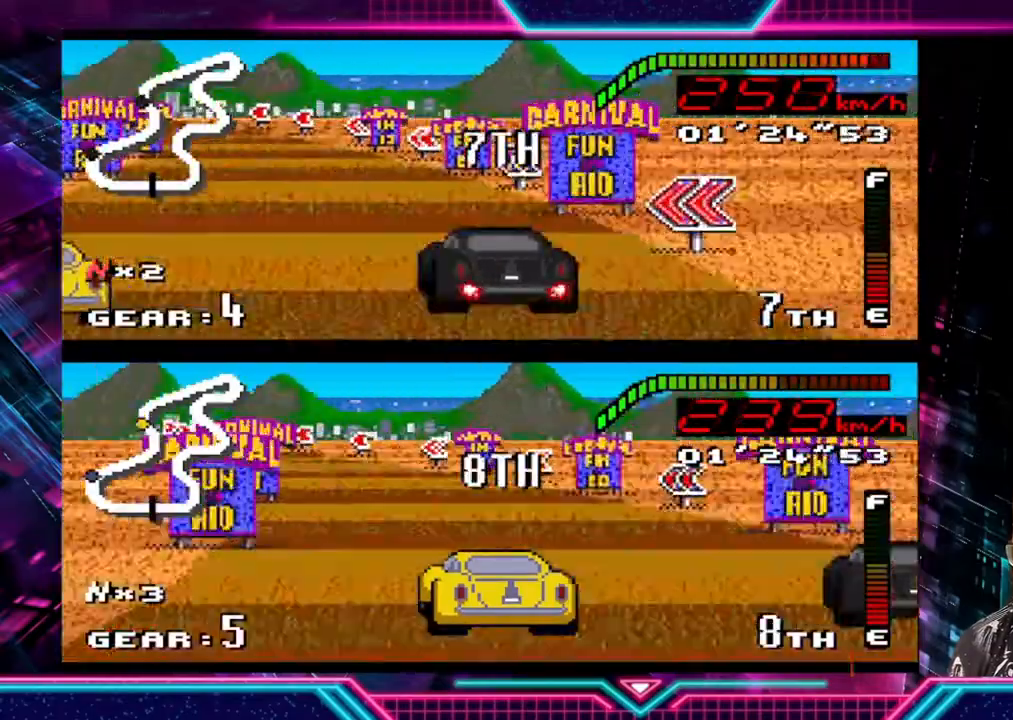
{"buttons": ["Y", "L3"], "left_stick": "left", "events": [[167, "L3", "down"]]}
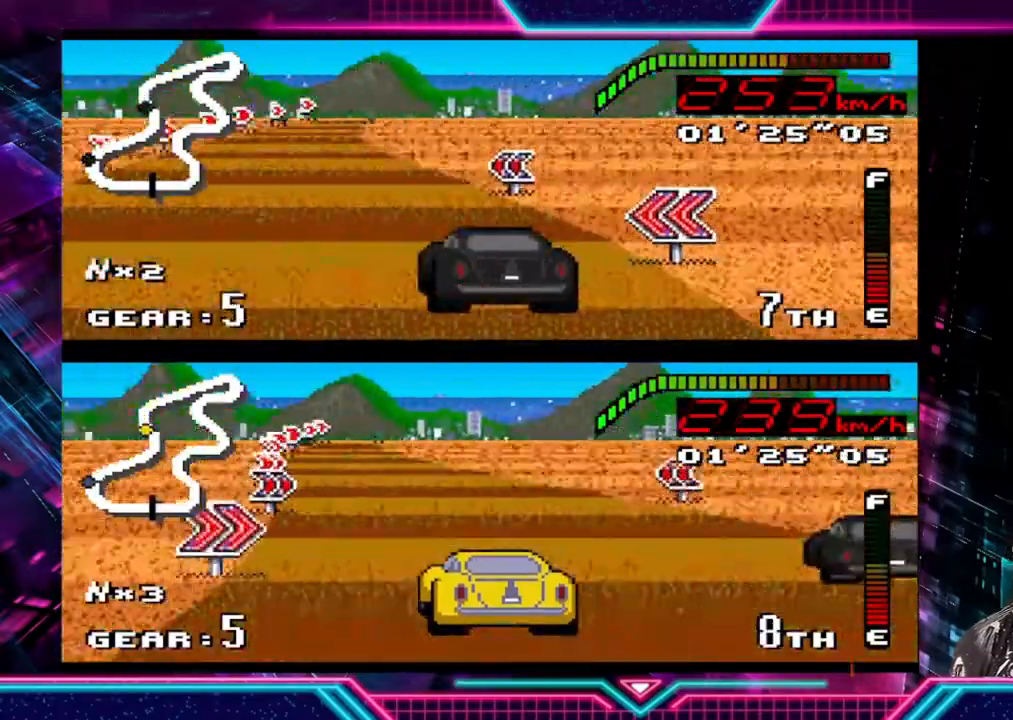
{"buttons": ["Y"], "left_stick": "right", "events": [[233, "L3", "up"], [400, "left_stick", "right"]]}
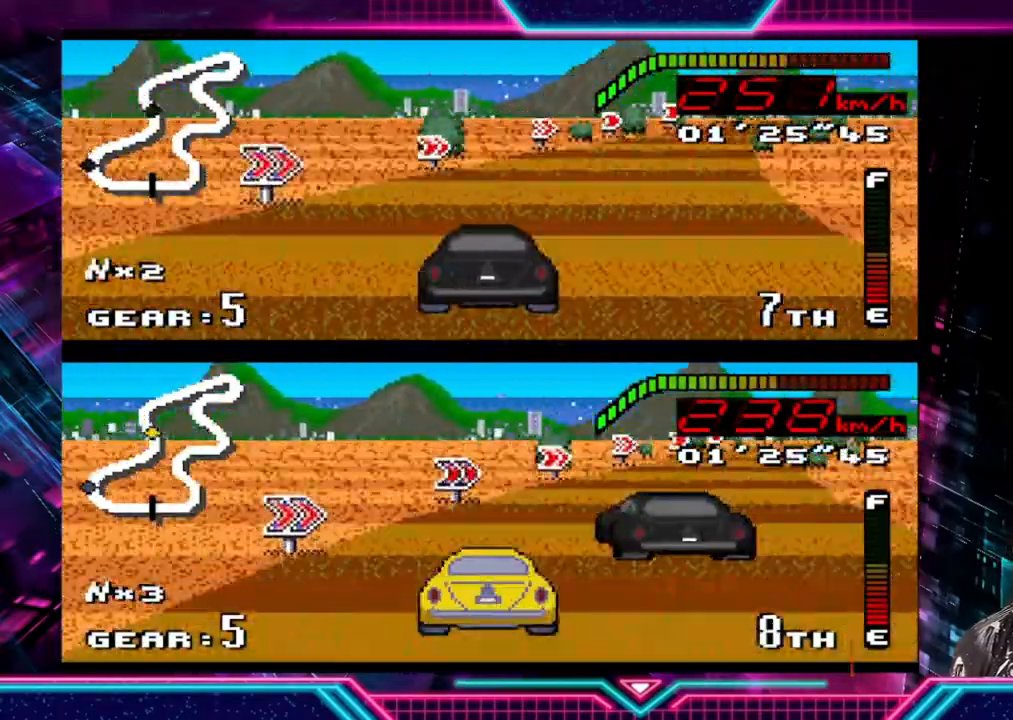
{"buttons": [], "left_stick": "right", "events": [[367, "Y", "up"]]}
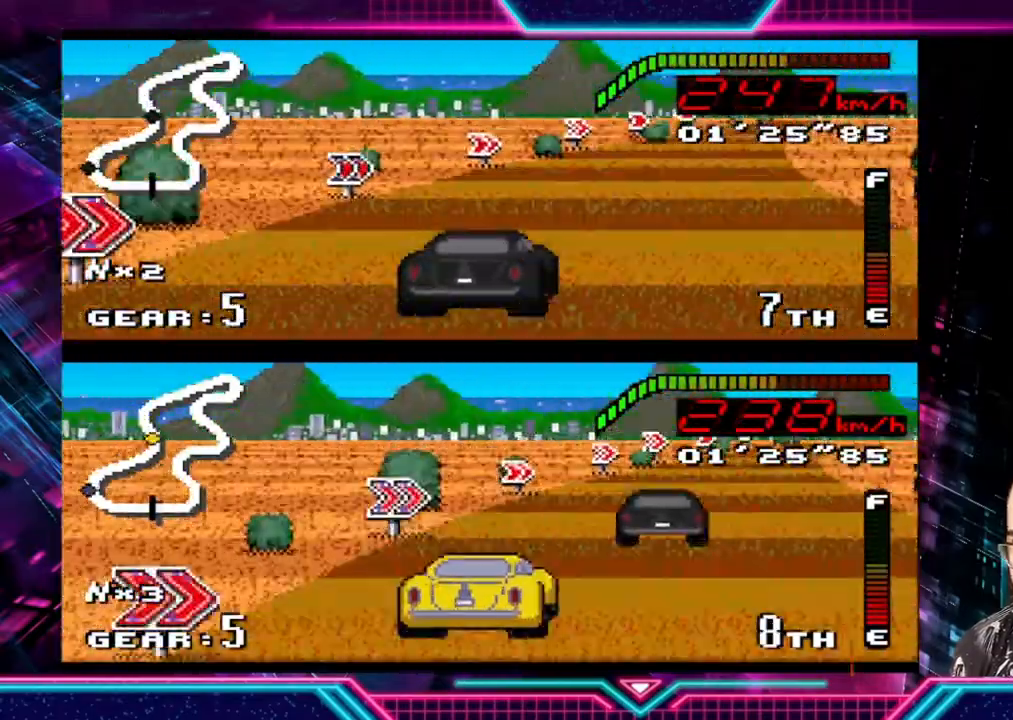
{"buttons": ["Y"], "left_stick": "right", "events": [[367, "Y", "down"]]}
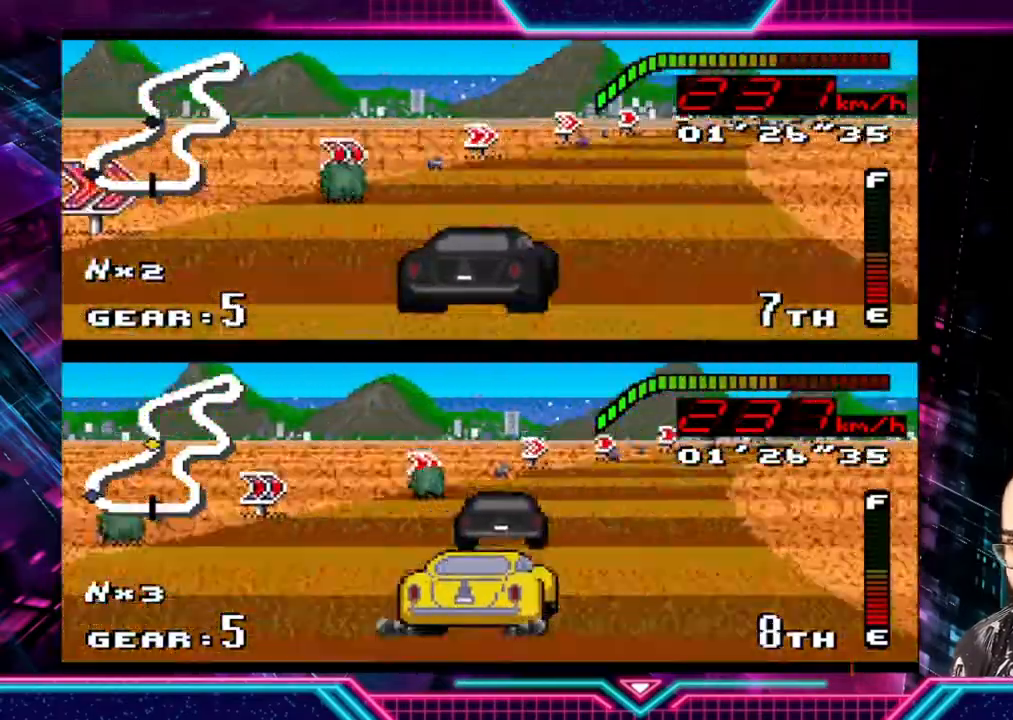
{"buttons": ["Y"], "left_stick": "right", "events": []}
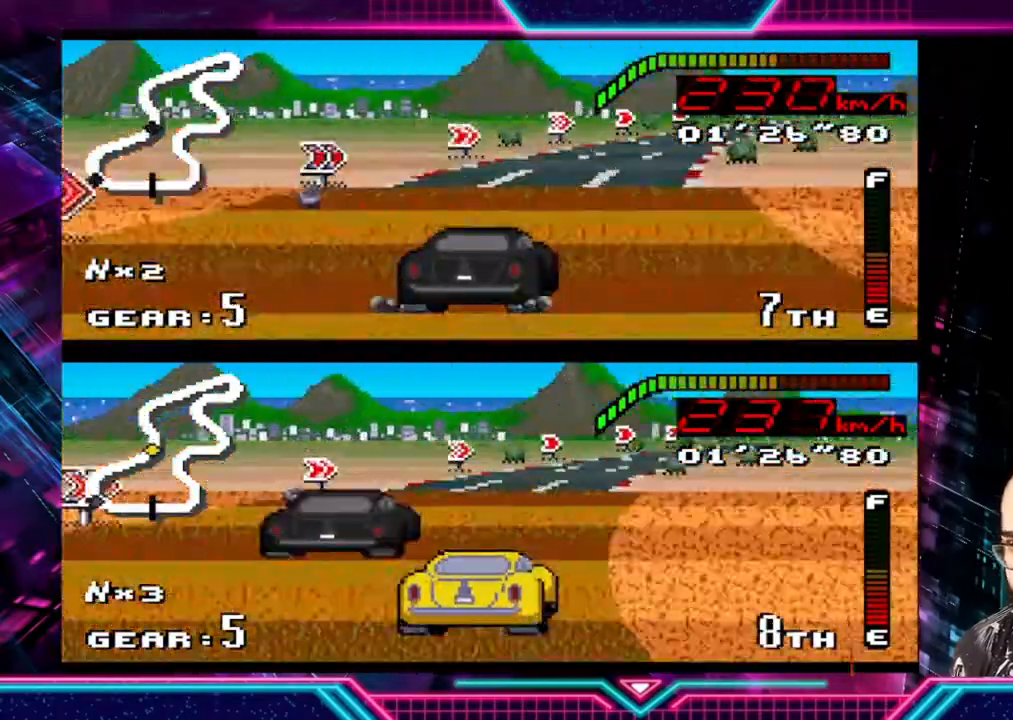
{"buttons": ["Y"], "left_stick": "right", "events": [[267, "left_stick", "left"], [333, "left_stick", "center"], [500, "left_stick", "right"]]}
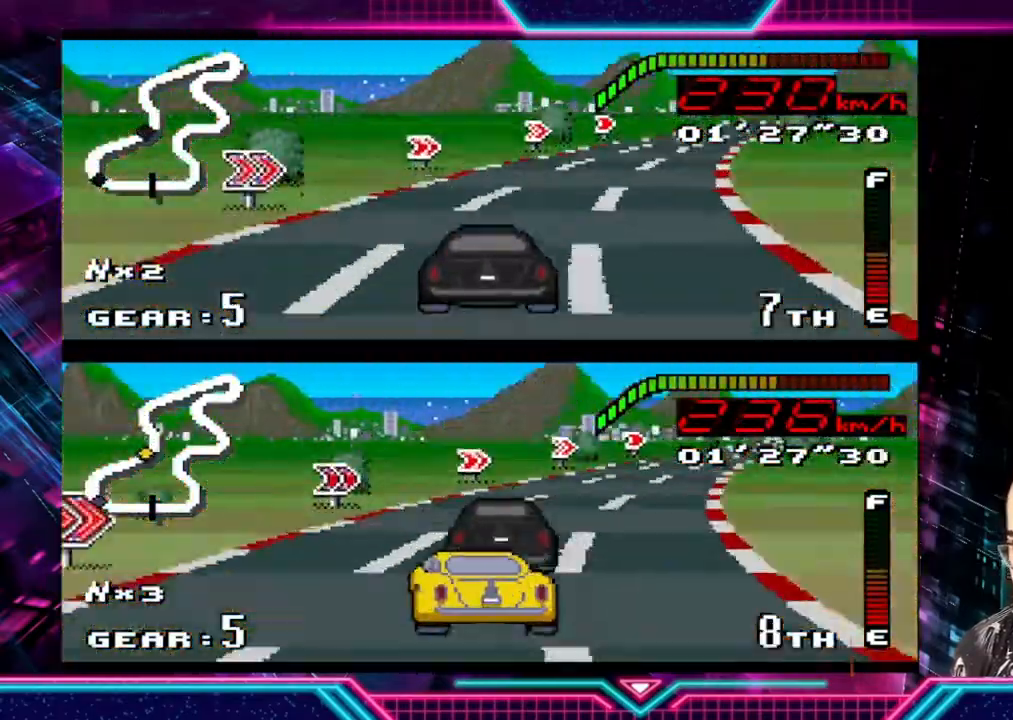
{"buttons": ["Y"], "left_stick": "right", "events": []}
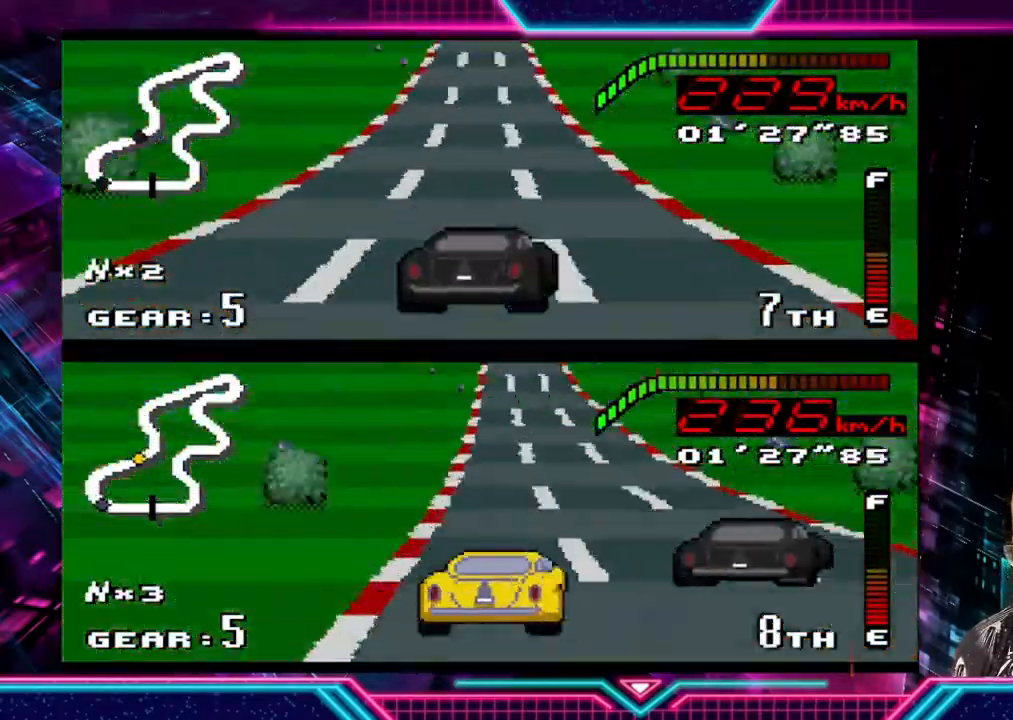
{"buttons": ["Y"], "left_stick": "center", "events": [[67, "left_stick", "center"], [200, "left_stick", "left"], [433, "left_stick", "center"]]}
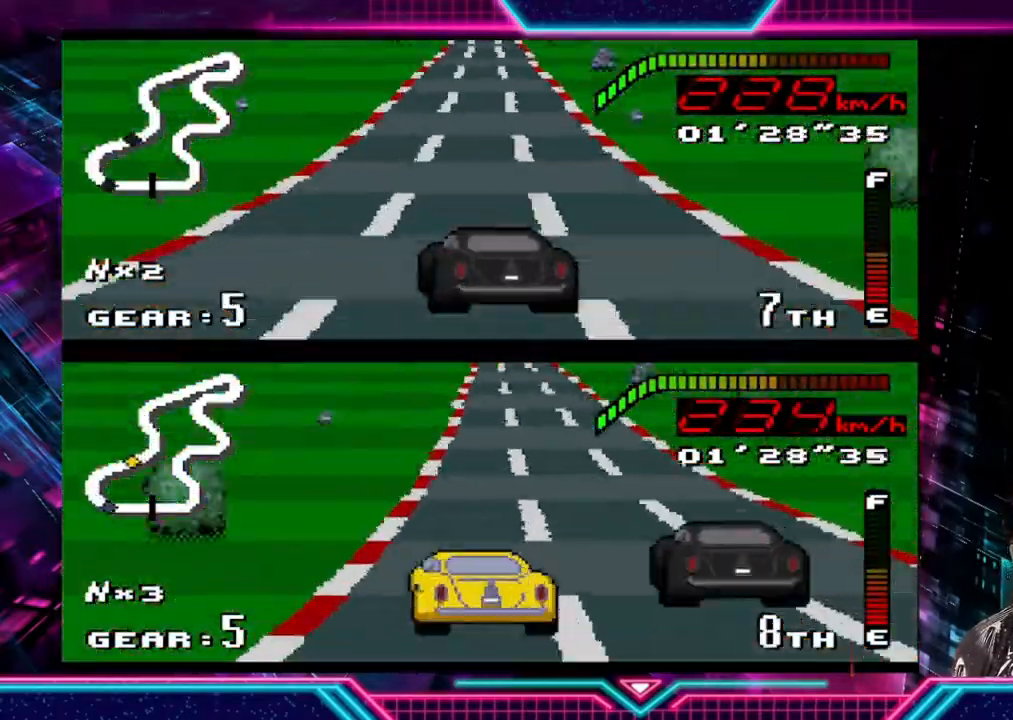
{"buttons": ["Y"], "left_stick": "center", "events": [[200, "left_stick", "left"], [300, "left_stick", "center"]]}
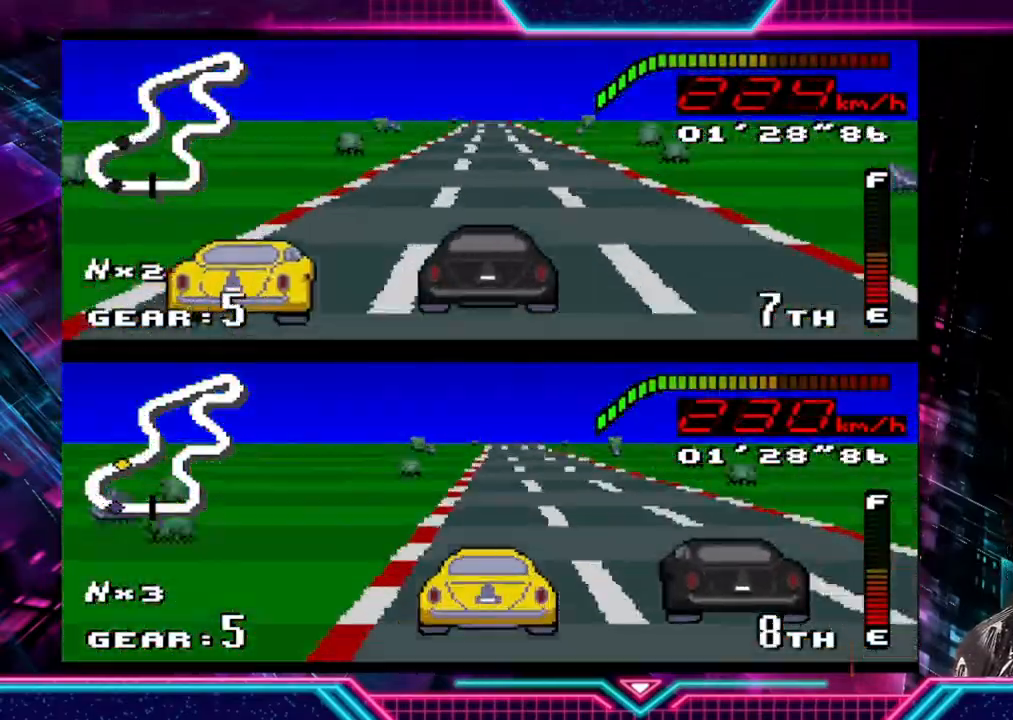
{"buttons": ["Y"], "left_stick": "center", "events": []}
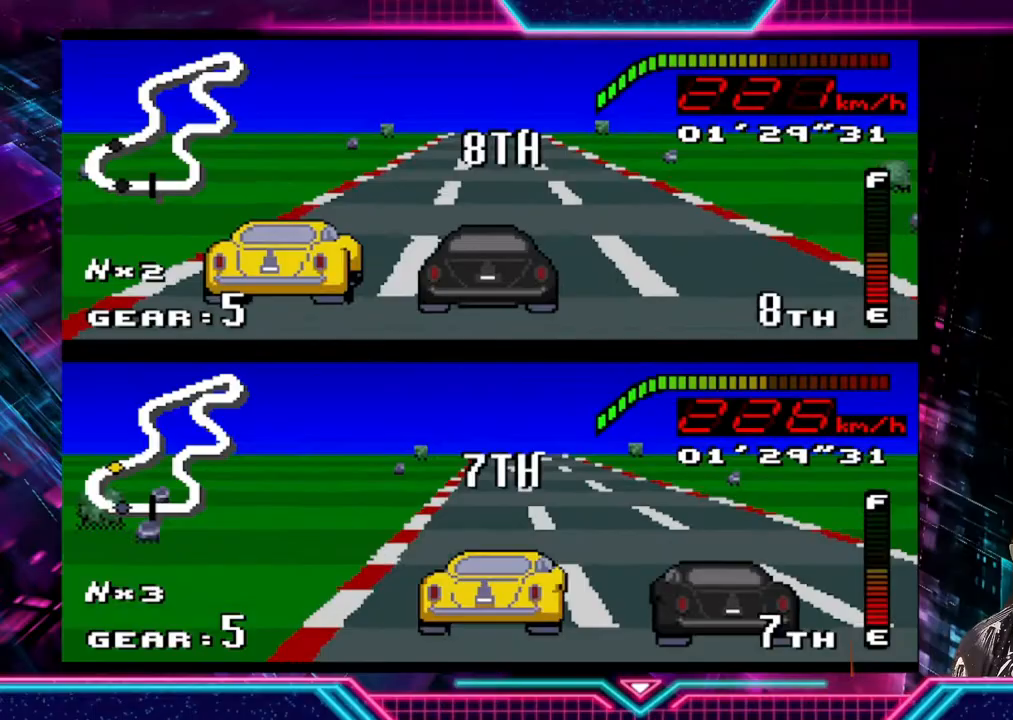
{"buttons": ["Y"], "left_stick": "center", "events": []}
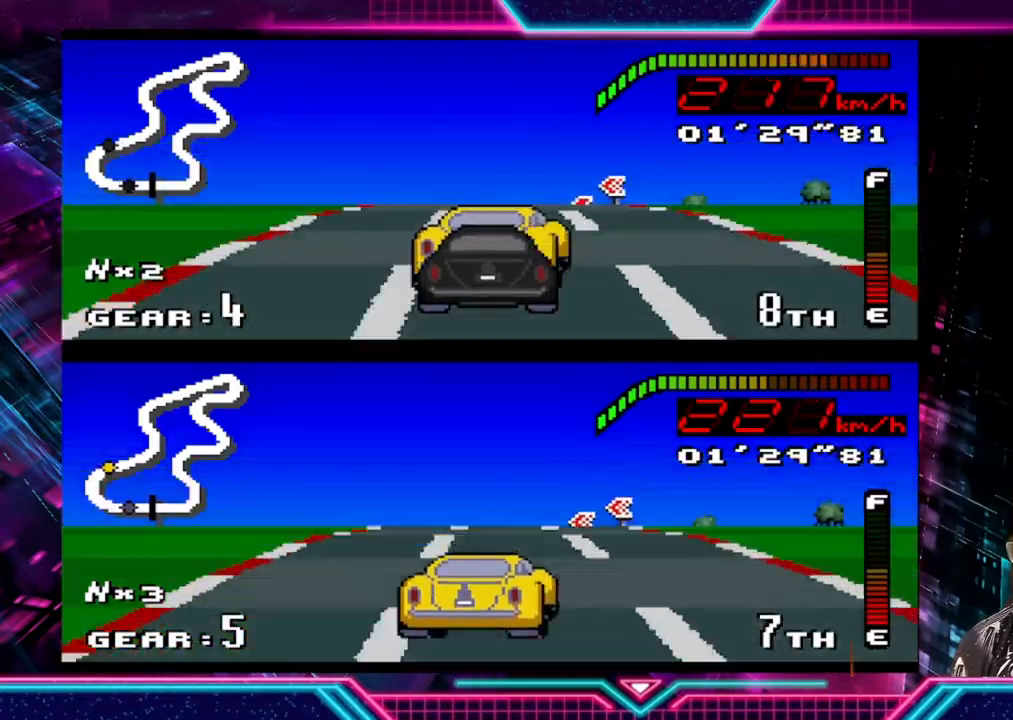
{"buttons": ["Y"], "left_stick": "left", "events": [[367, "left_stick", "left"]]}
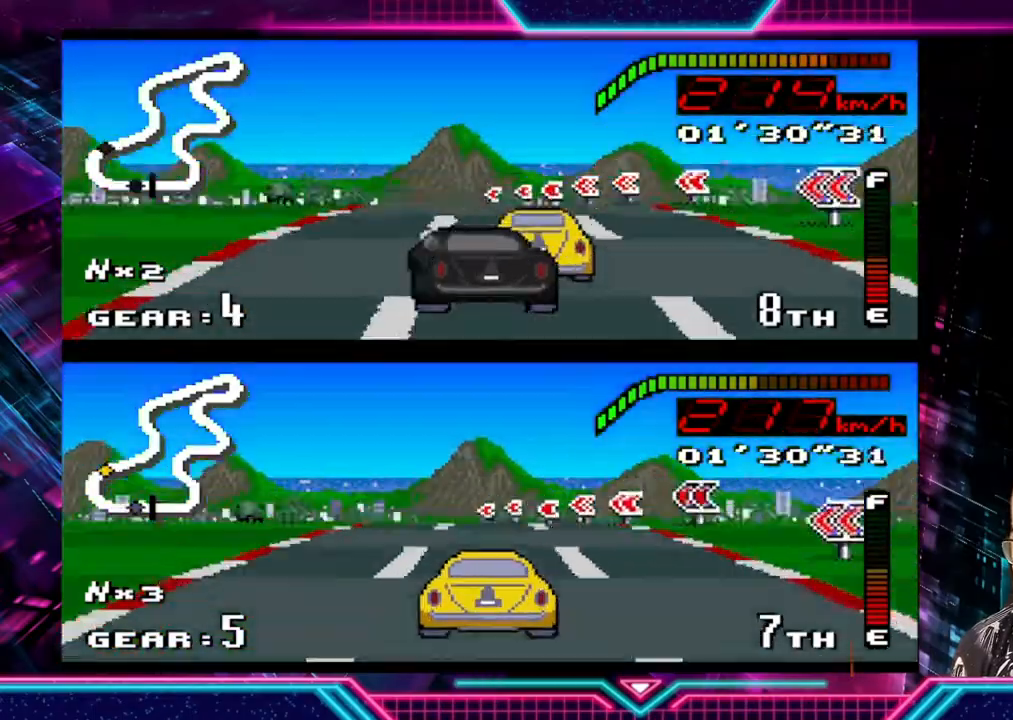
{"buttons": ["Y"], "left_stick": "left", "events": [[67, "left_stick", "center"], [333, "left_stick", "left"]]}
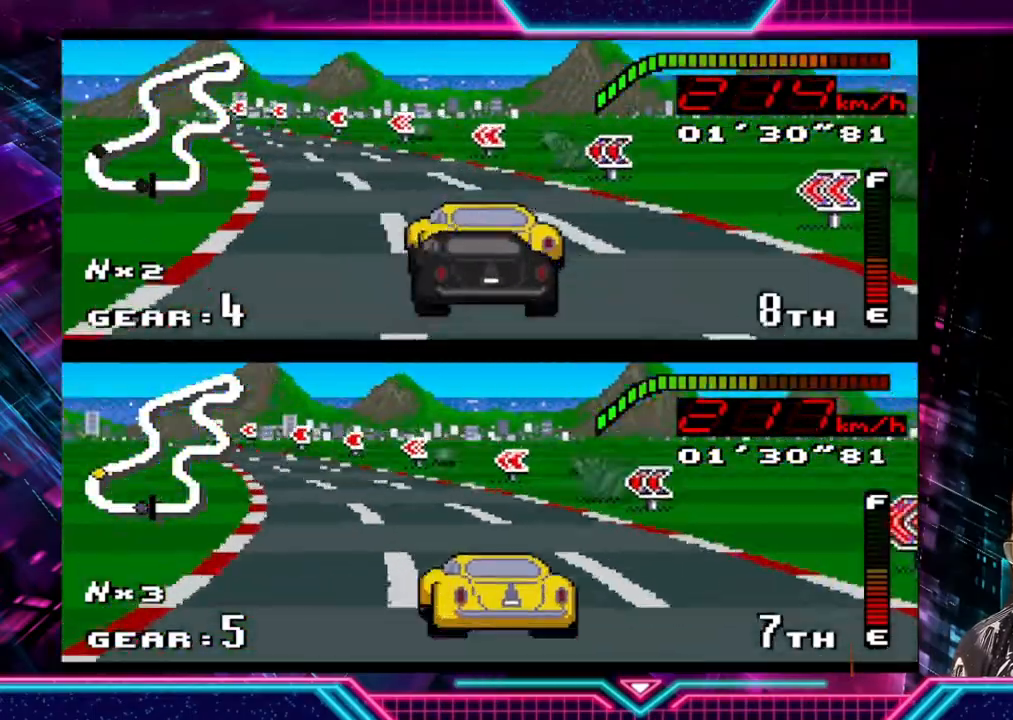
{"buttons": ["Y"], "left_stick": "left", "events": []}
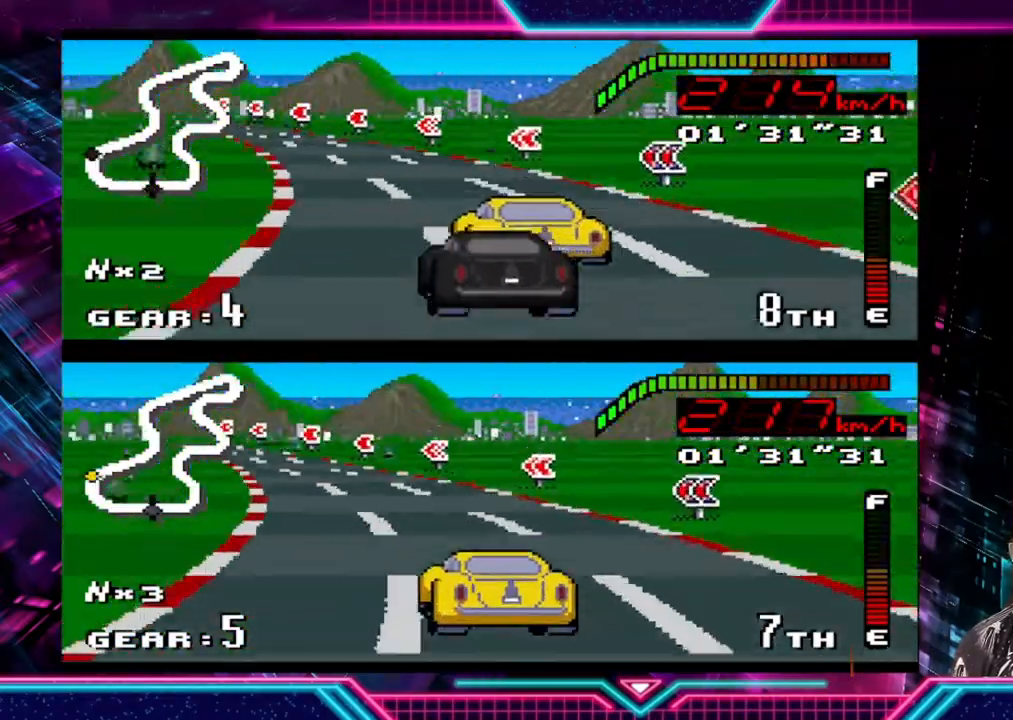
{"buttons": ["Y"], "left_stick": "left", "events": []}
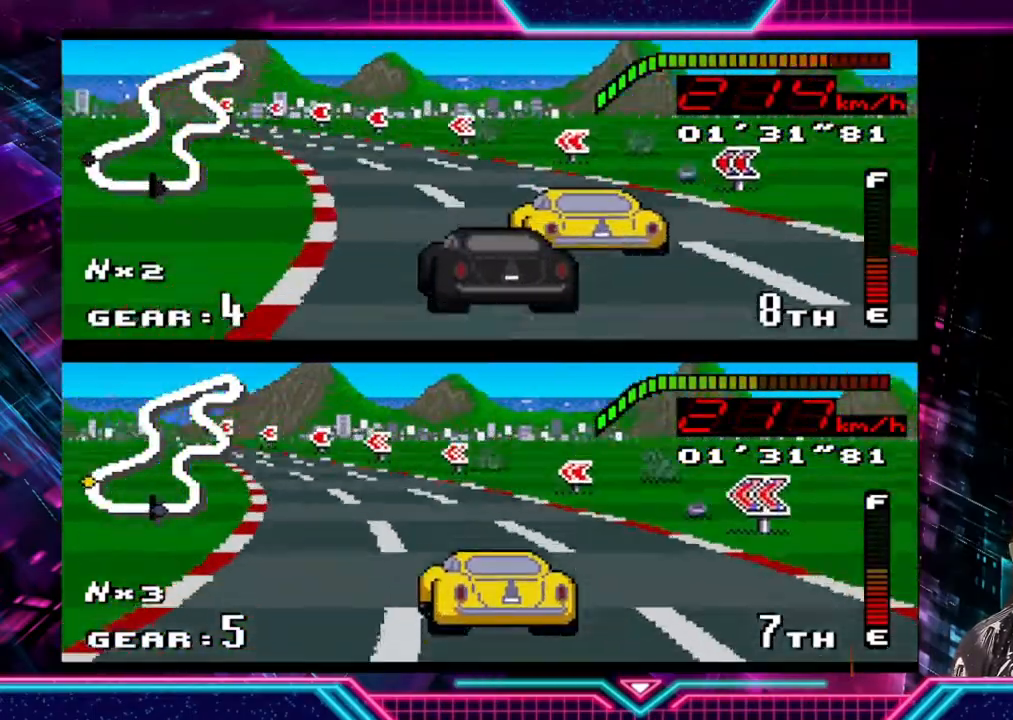
{"buttons": ["Y"], "left_stick": "center", "events": [[33, "left_stick", "center"], [100, "left_stick", "left"], [500, "left_stick", "center"]]}
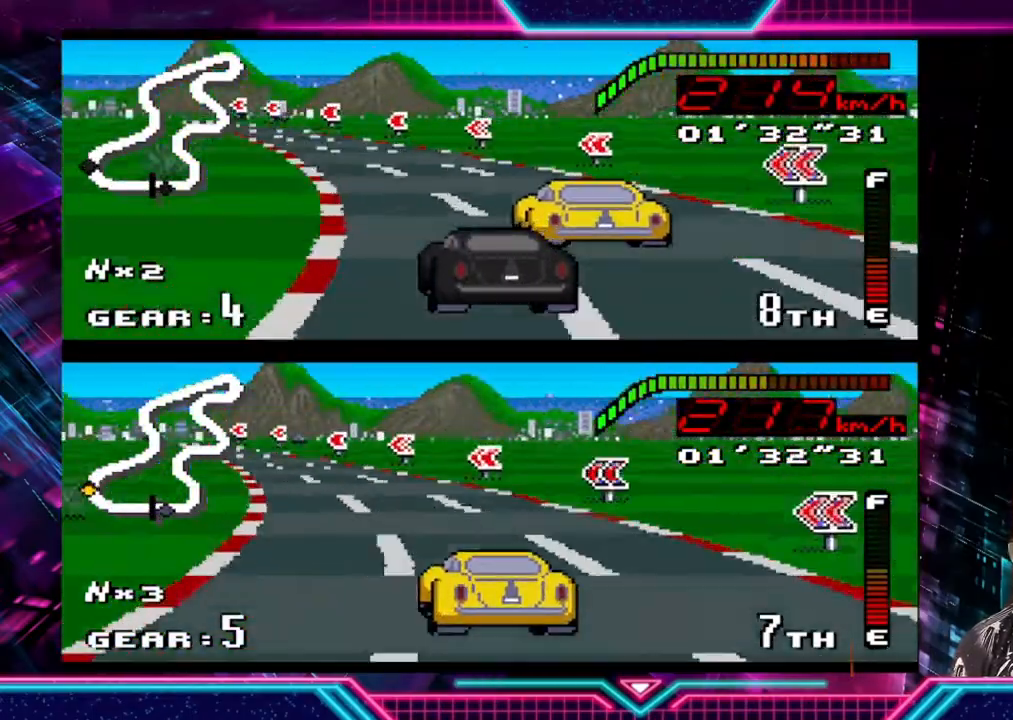
{"buttons": ["Y"], "left_stick": "left", "events": [[200, "left_stick", "left"]]}
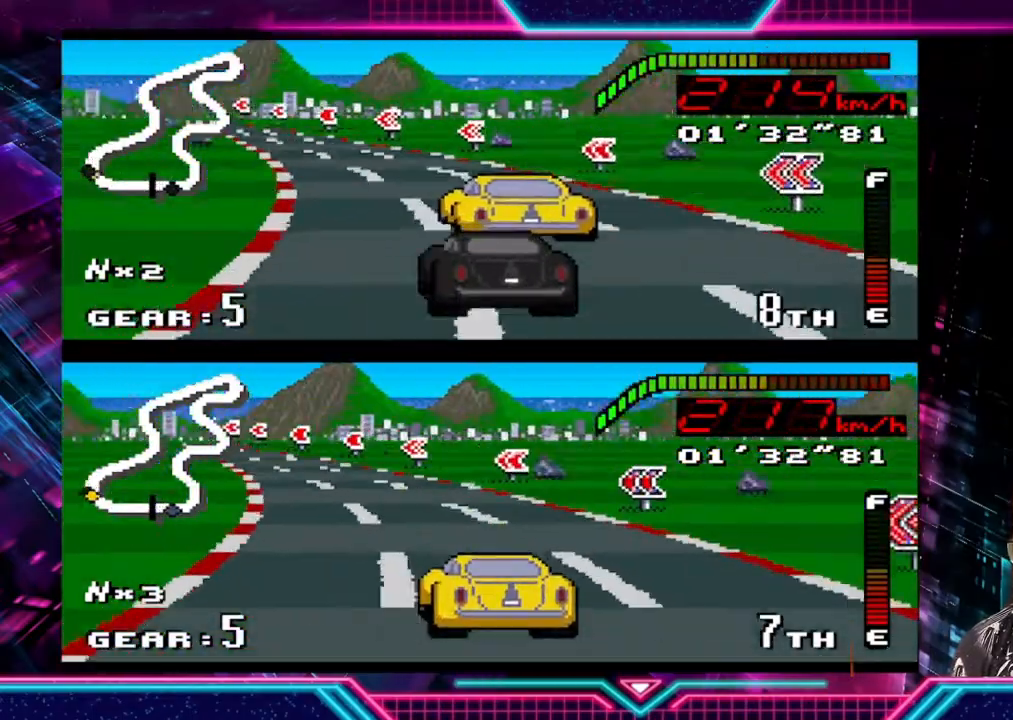
{"buttons": ["Y"], "left_stick": "left", "events": [[167, "left_stick", "center"], [333, "left_stick", "left"]]}
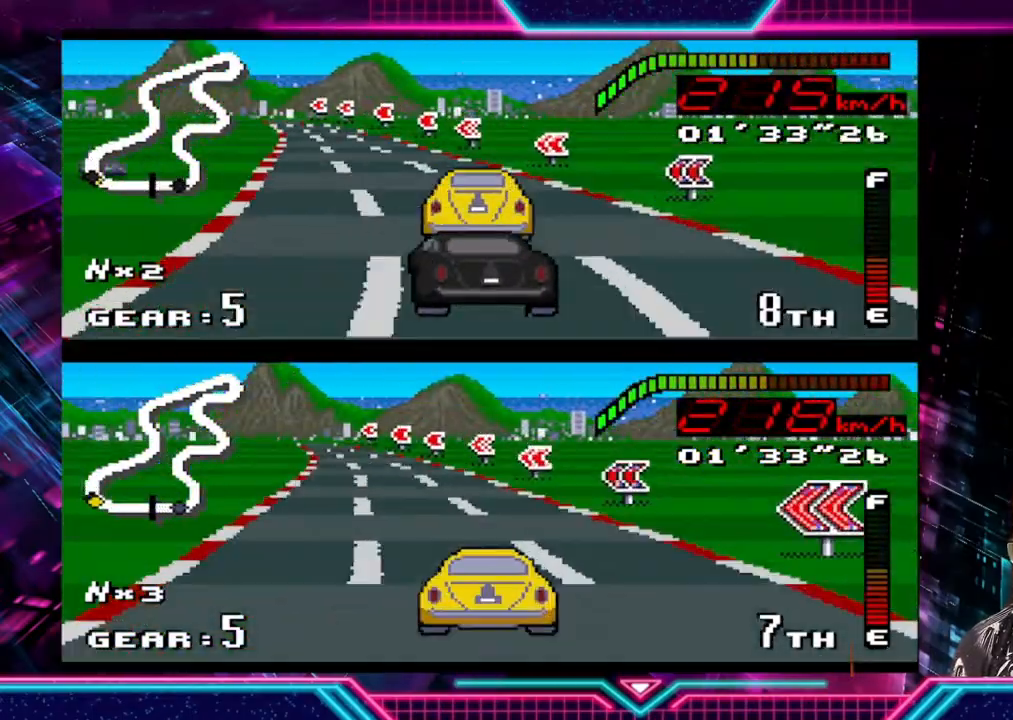
{"buttons": ["Y"], "left_stick": "center", "events": [[267, "left_stick", "center"], [333, "left_stick", "left"], [500, "left_stick", "center"]]}